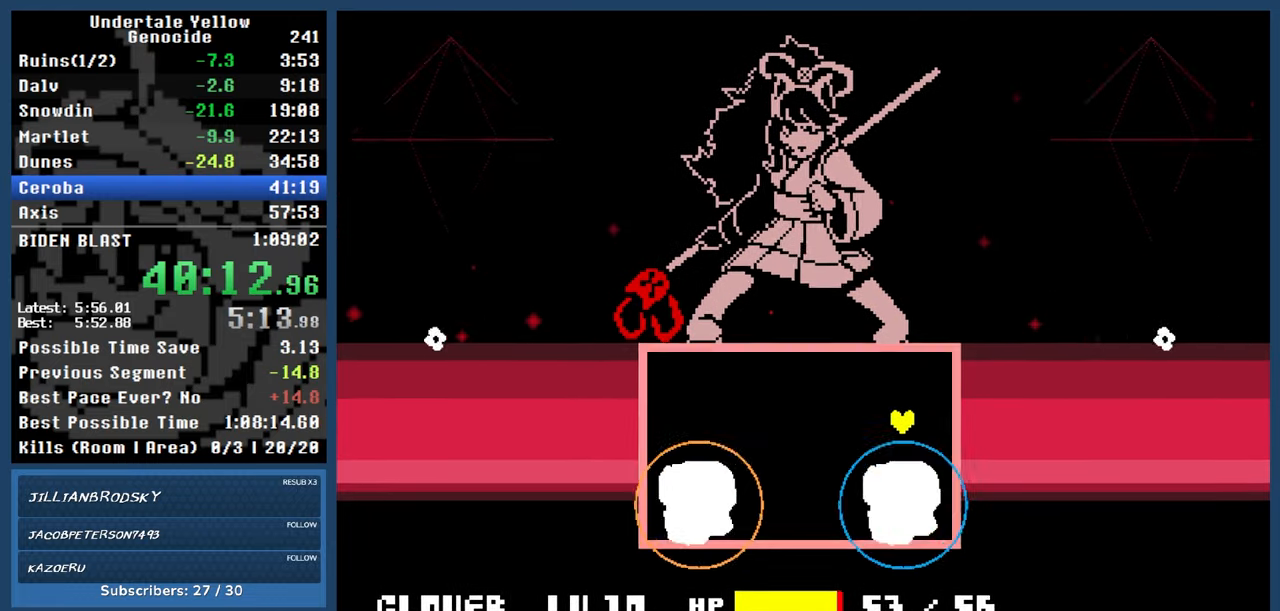
Gameplay with keyboard; each line is a JSON object with the keys held at the frame after it. "events" lists presses ("down") and releases ("up") of "automash", "c", "down", "left", "return", "right", "shift", "up", "x" and "z" between this image and that frame as [ms after this image, input, new state], when the widget could be followed in between. No other keys are recorded. Mouse input is not recorded. Key names are as the overlay labels them; some are game actions (e.g. jump) rather than physical keys.
{"keys": ["down", "left"], "events": [[250, "down", "down"], [250, "left", "down"]]}
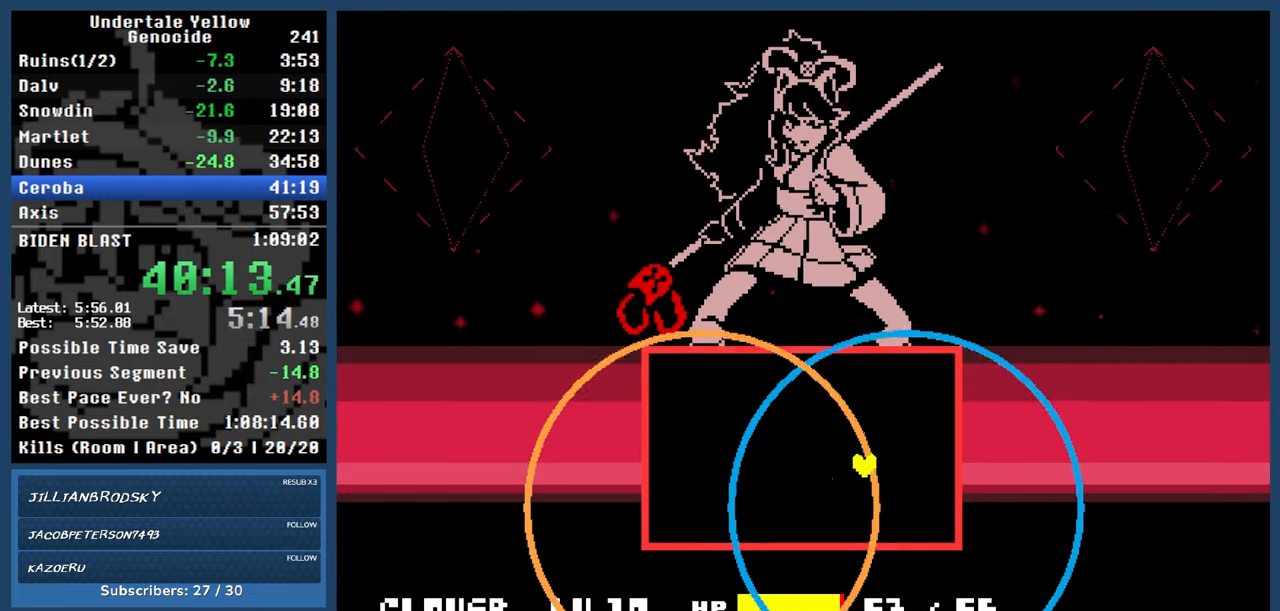
{"keys": [], "events": [[217, "down", "up"], [367, "left", "up"]]}
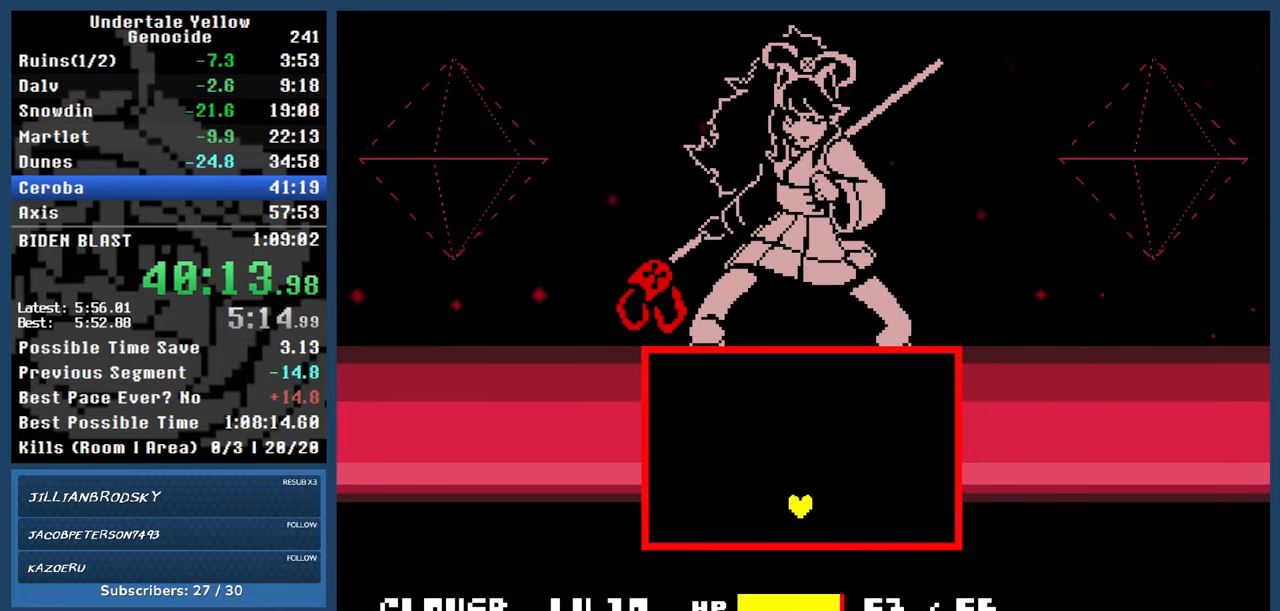
{"keys": [], "events": []}
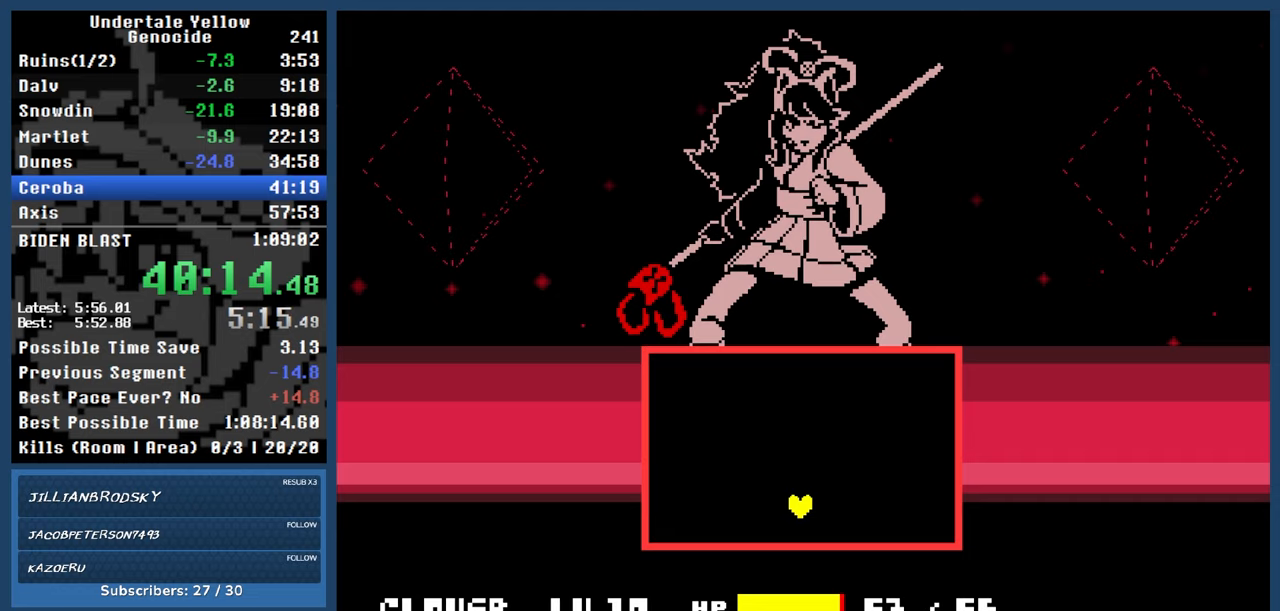
{"keys": [], "events": []}
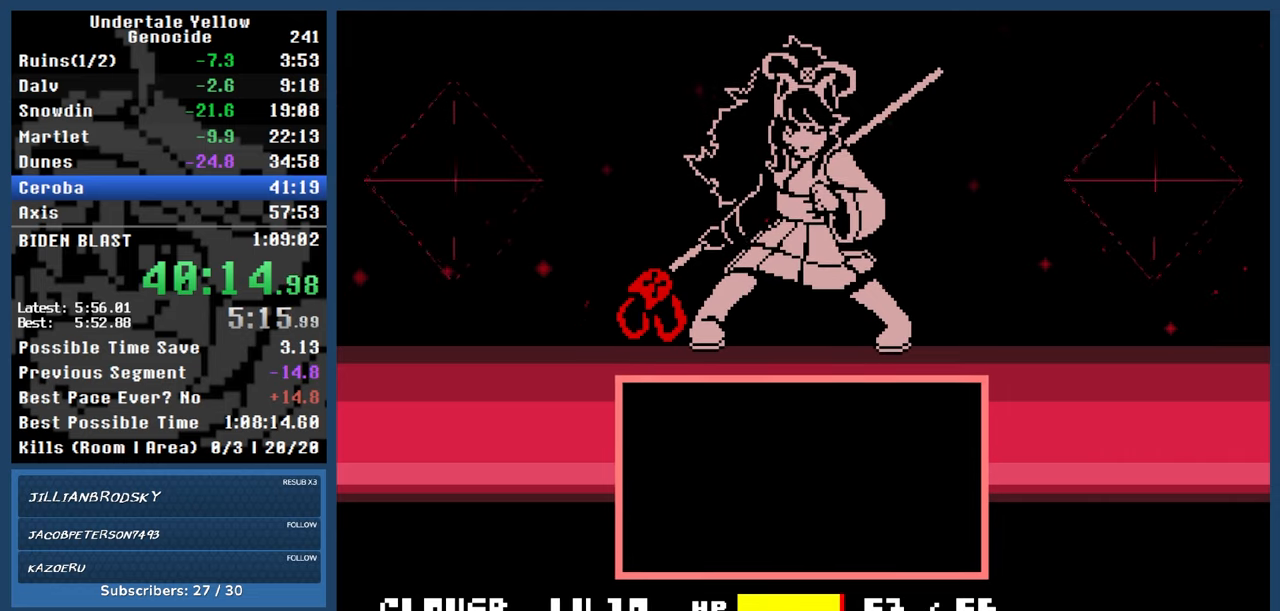
{"keys": ["return", "z"], "events": [[467, "return", "down"], [467, "z", "down"]]}
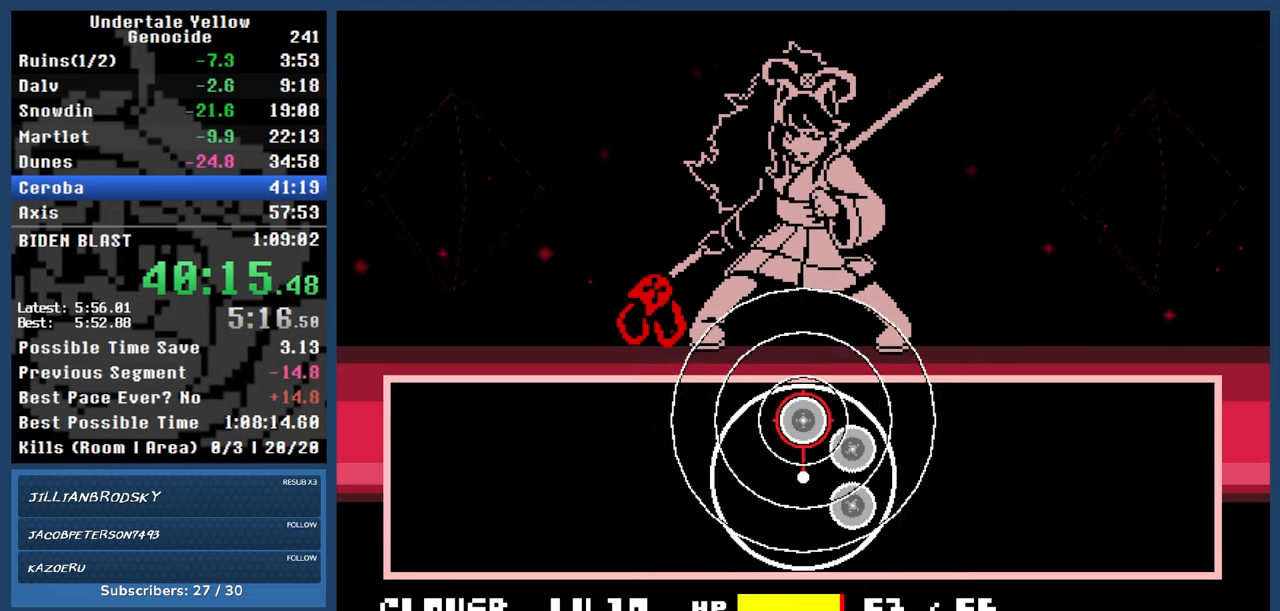
{"keys": ["return"], "events": [[67, "return", "up"], [67, "z", "up"], [383, "return", "down"]]}
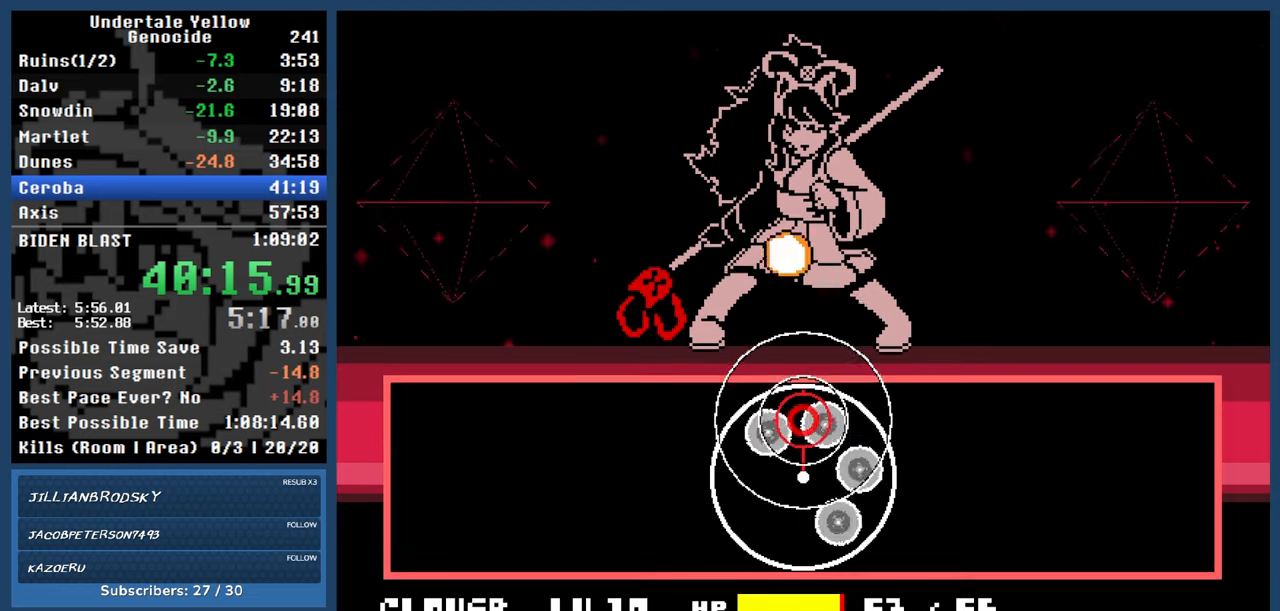
{"keys": ["return"], "events": [[17, "return", "up"], [400, "return", "down"]]}
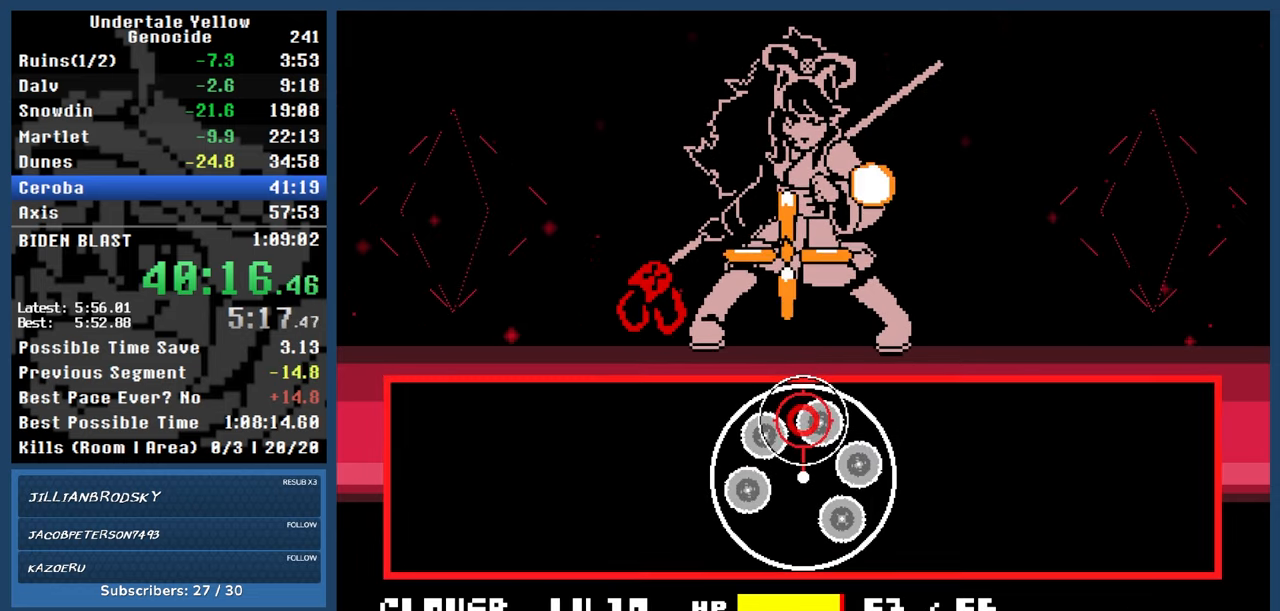
{"keys": ["return"], "events": [[33, "return", "up"], [367, "return", "down"]]}
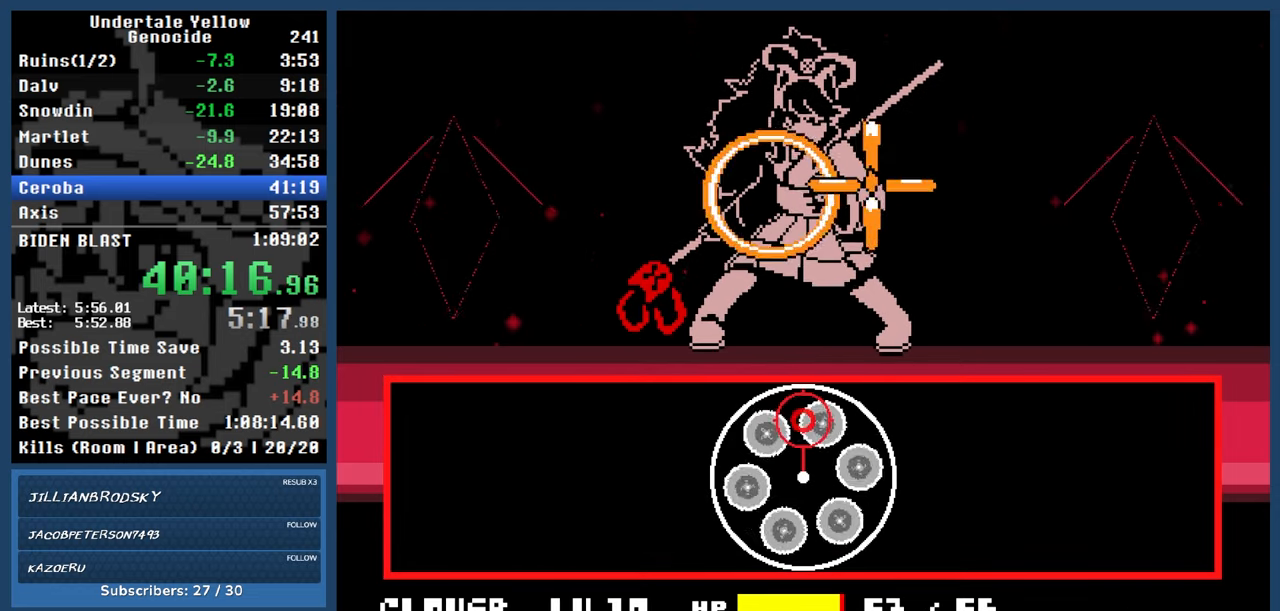
{"keys": [], "events": [[50, "return", "up"]]}
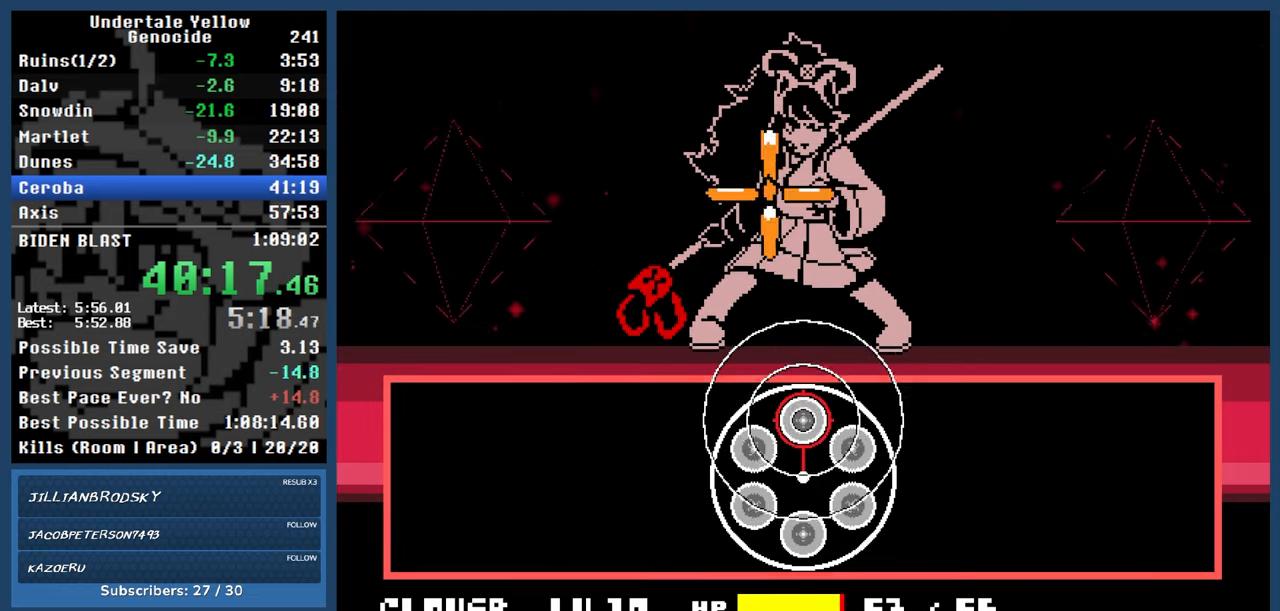
{"keys": [], "events": [[33, "return", "down"], [167, "return", "up"]]}
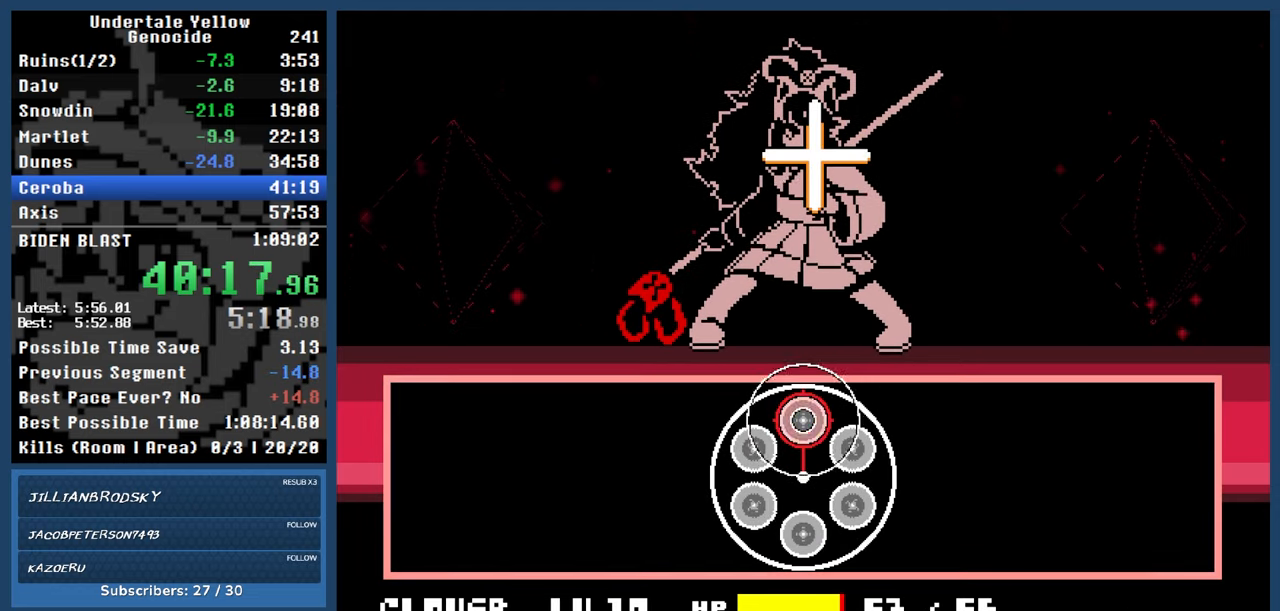
{"keys": [], "events": [[50, "return", "down"], [183, "return", "up"]]}
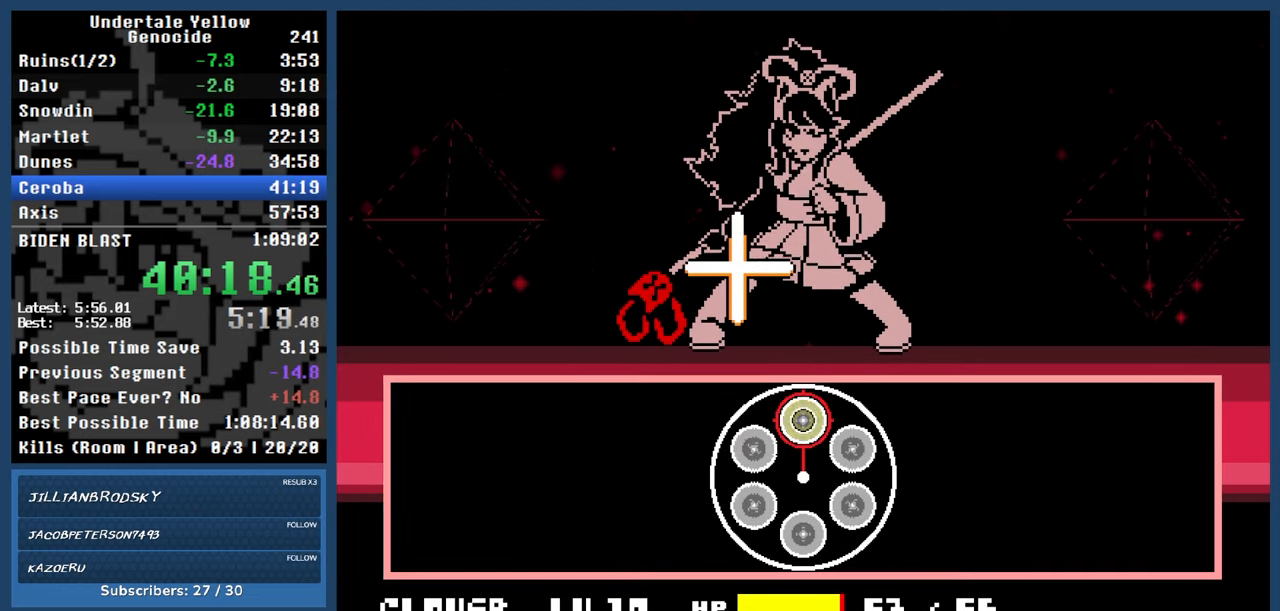
{"keys": ["automash"], "events": [[50, "return", "down"], [200, "return", "up"], [383, "automash", "down"]]}
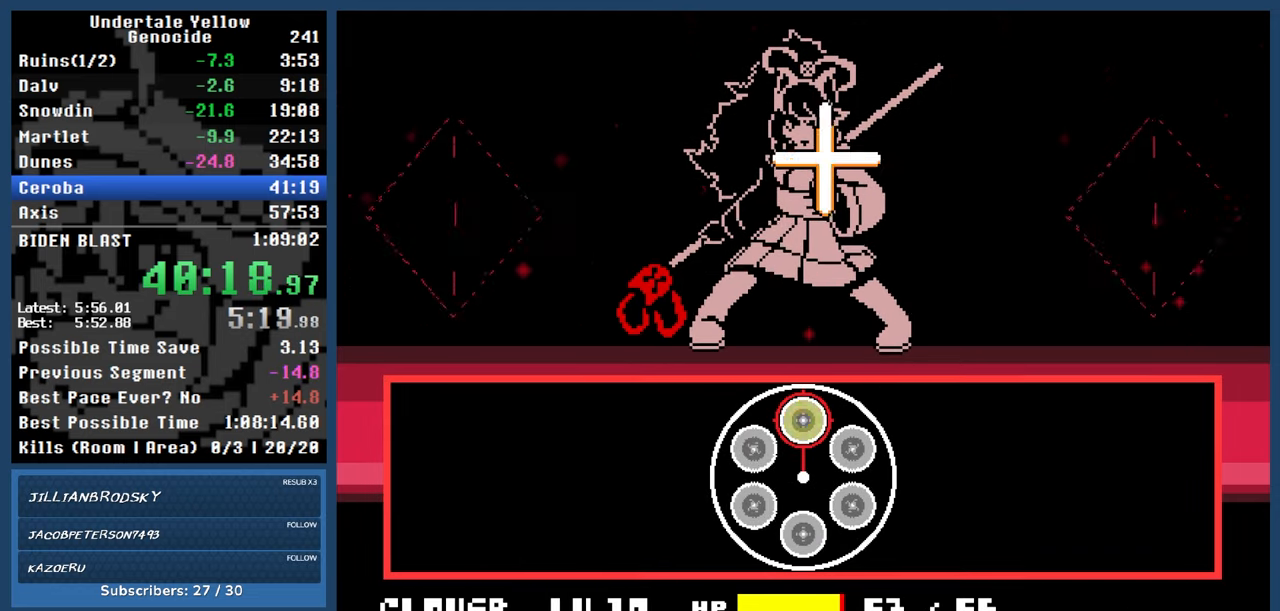
{"keys": ["automash"], "events": []}
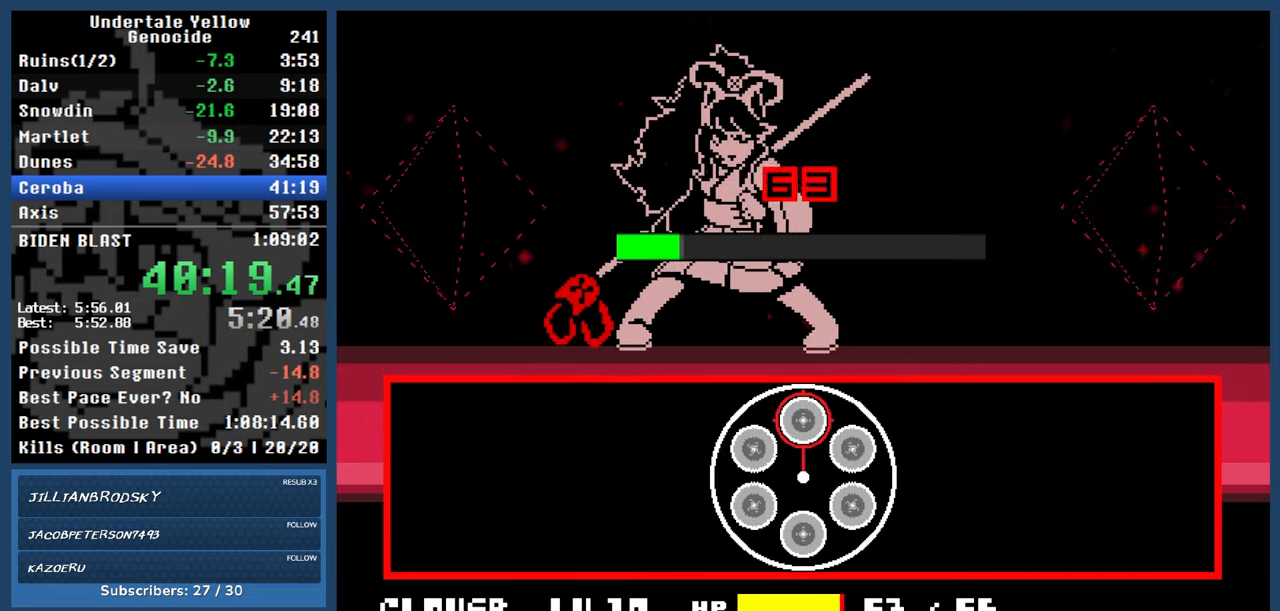
{"keys": ["automash"], "events": [[367, "x", "down"], [367, "z", "down"], [417, "x", "up"], [417, "z", "up"]]}
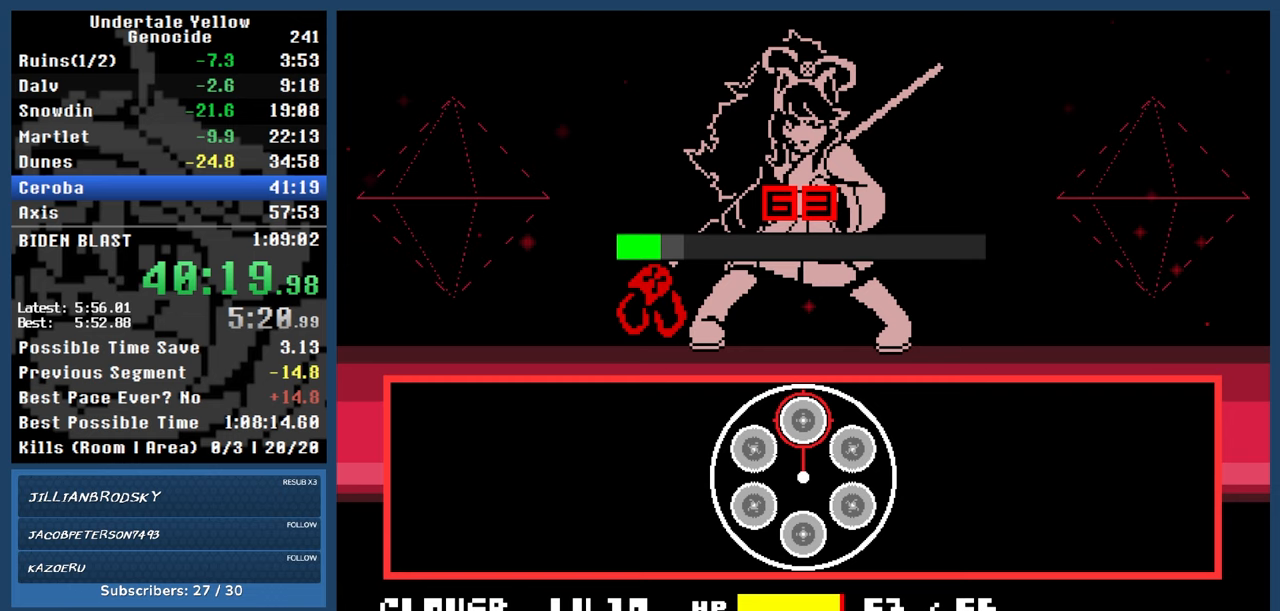
{"keys": ["automash"], "events": [[433, "z", "down"], [467, "z", "up"]]}
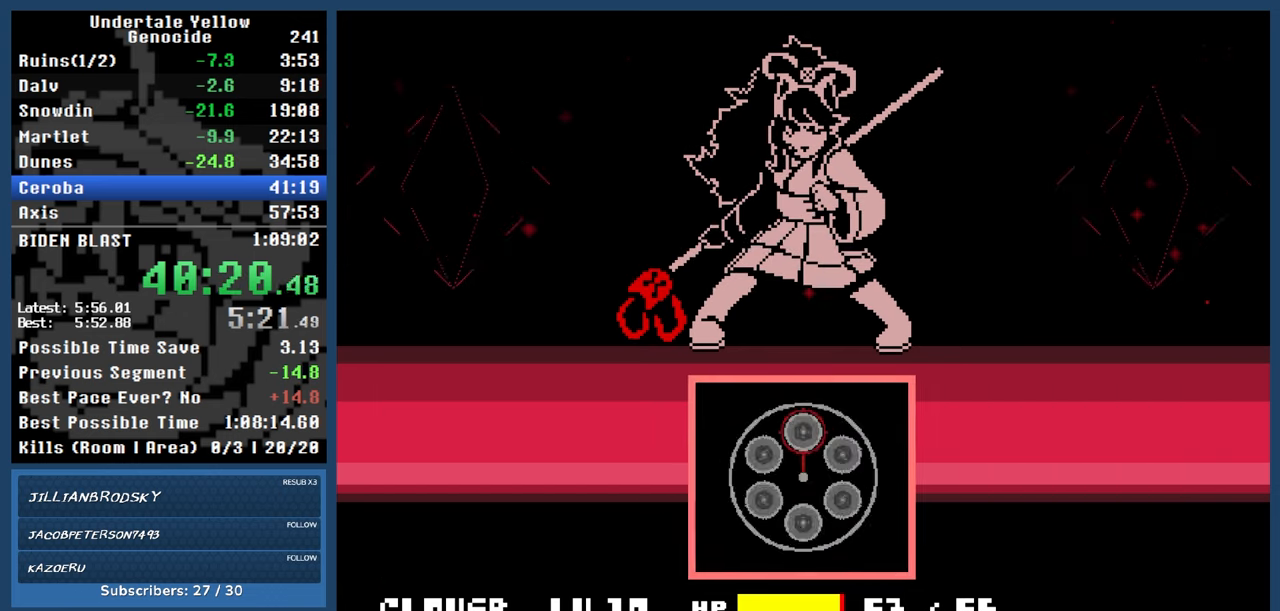
{"keys": ["automash"], "events": []}
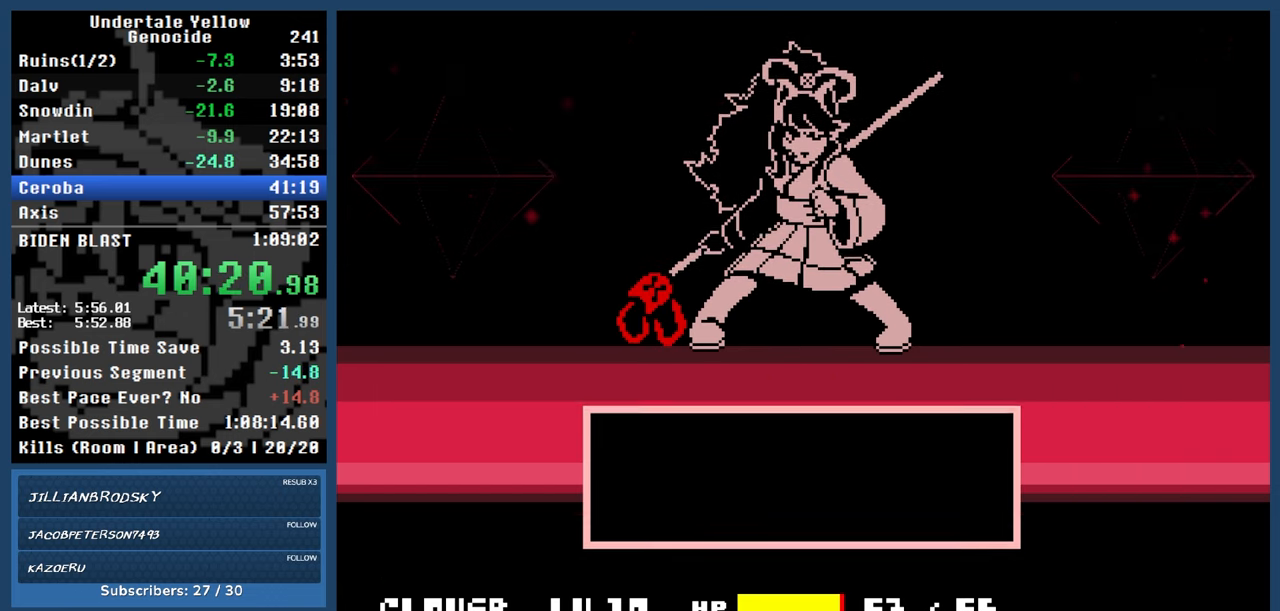
{"keys": [], "events": [[33, "automash", "up"], [267, "down", "down"], [417, "down", "up"]]}
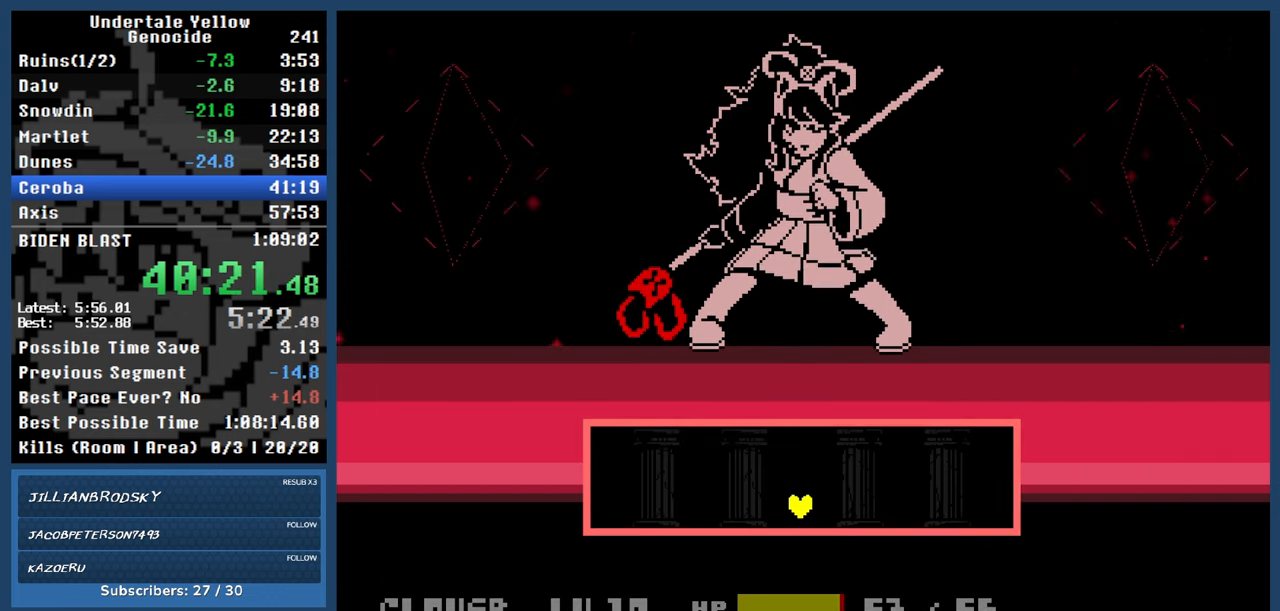
{"keys": [], "events": [[150, "down", "down"], [200, "down", "up"]]}
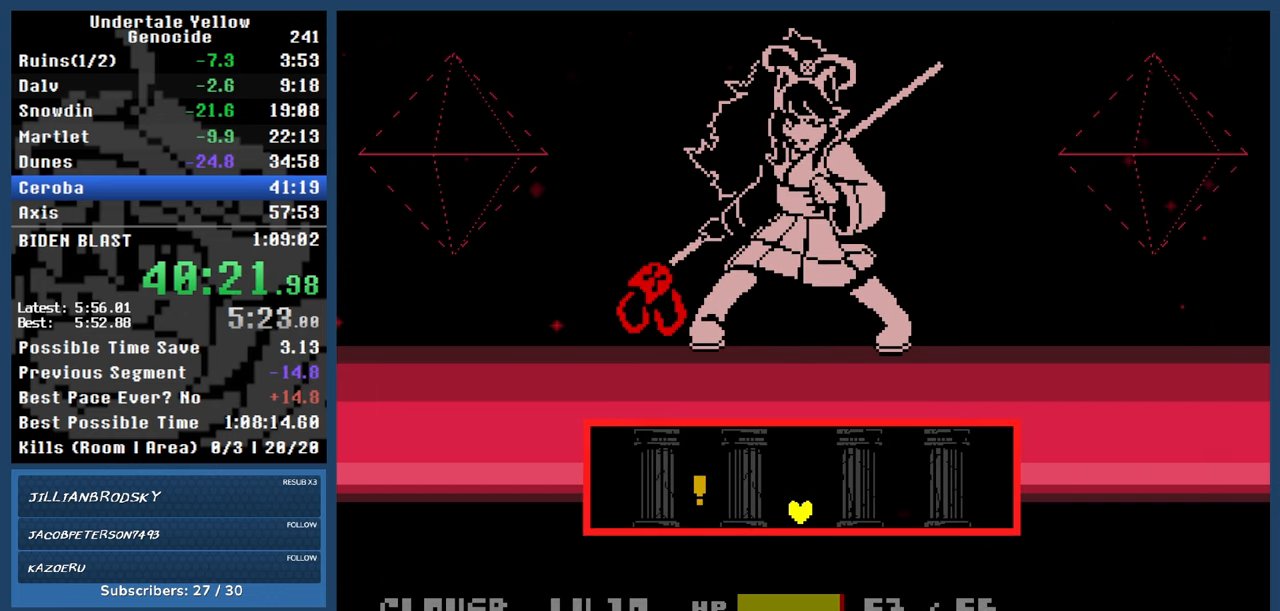
{"keys": [], "events": []}
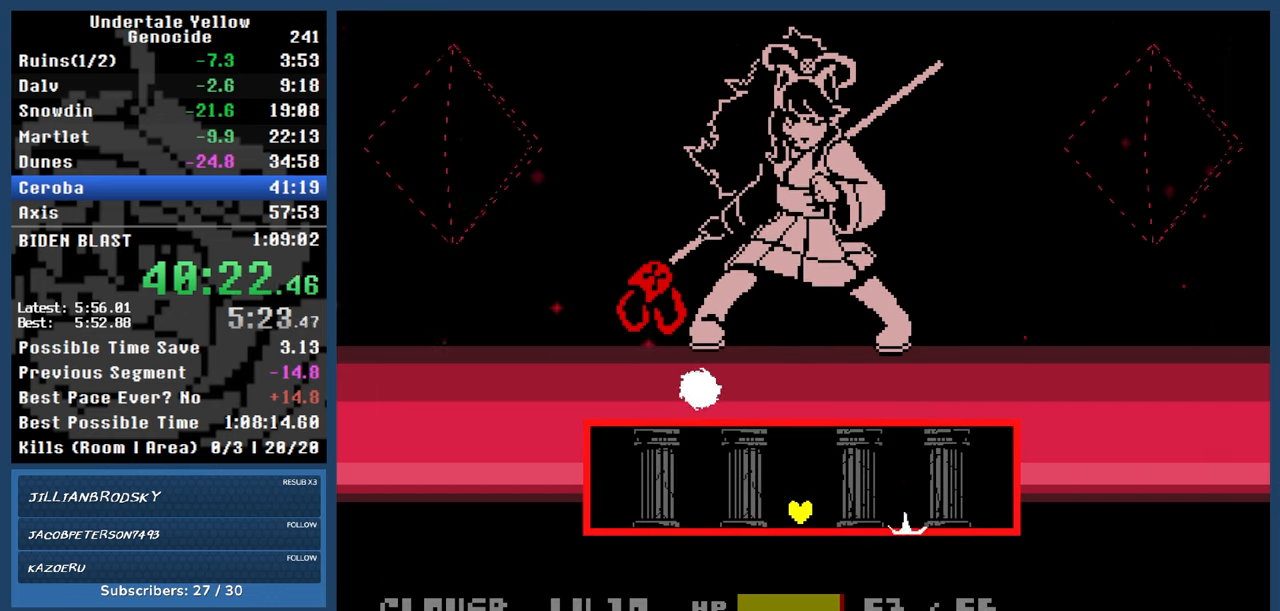
{"keys": ["right"], "events": [[317, "right", "down"]]}
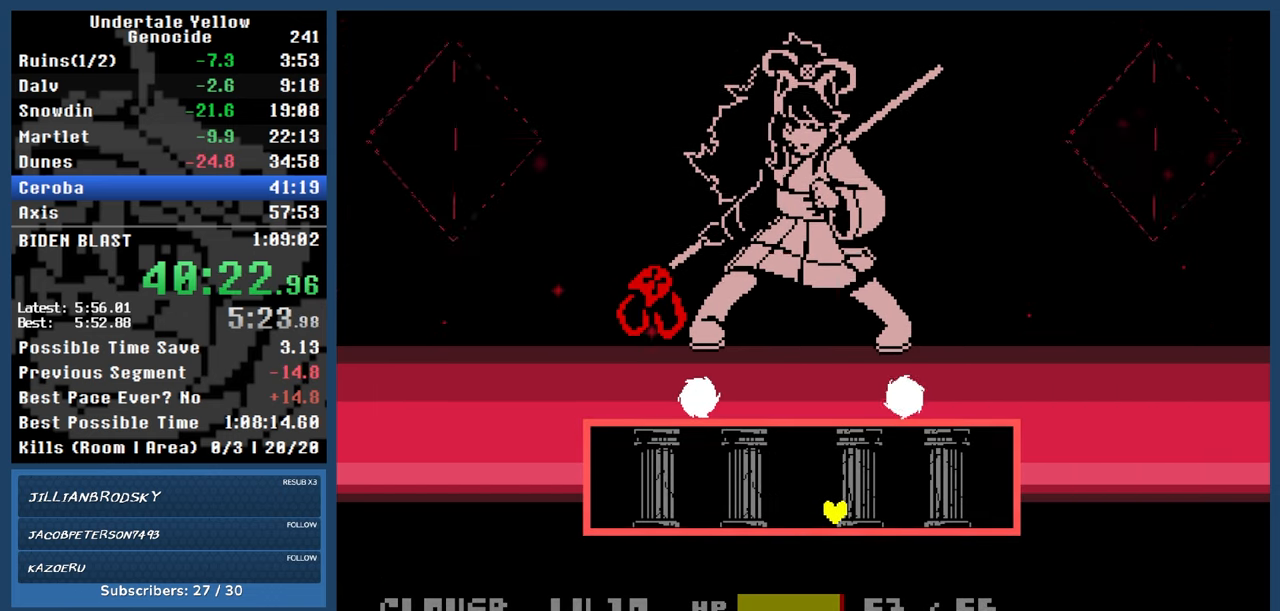
{"keys": [], "events": [[333, "right", "up"]]}
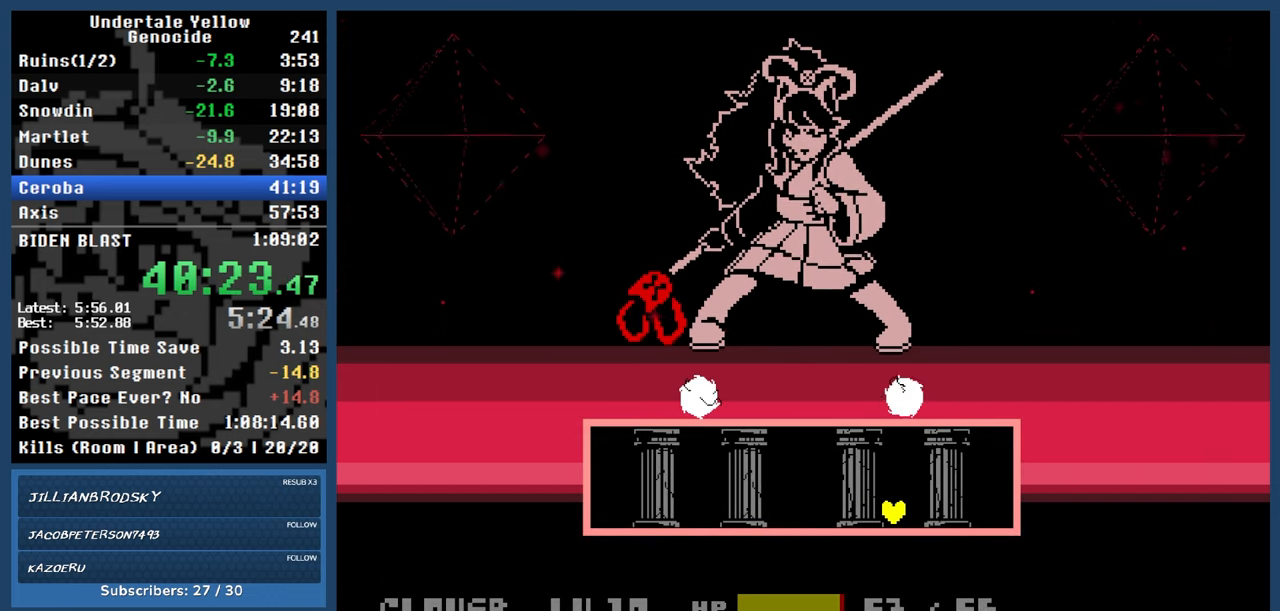
{"keys": [], "events": [[217, "right", "down"], [267, "right", "up"]]}
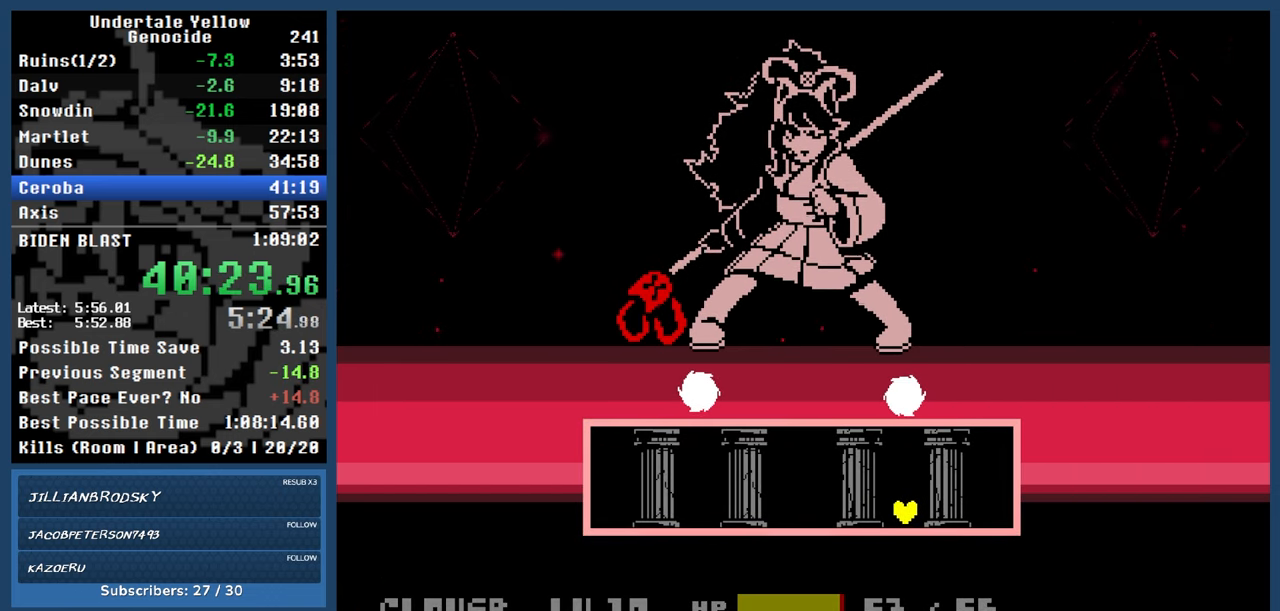
{"keys": [], "events": []}
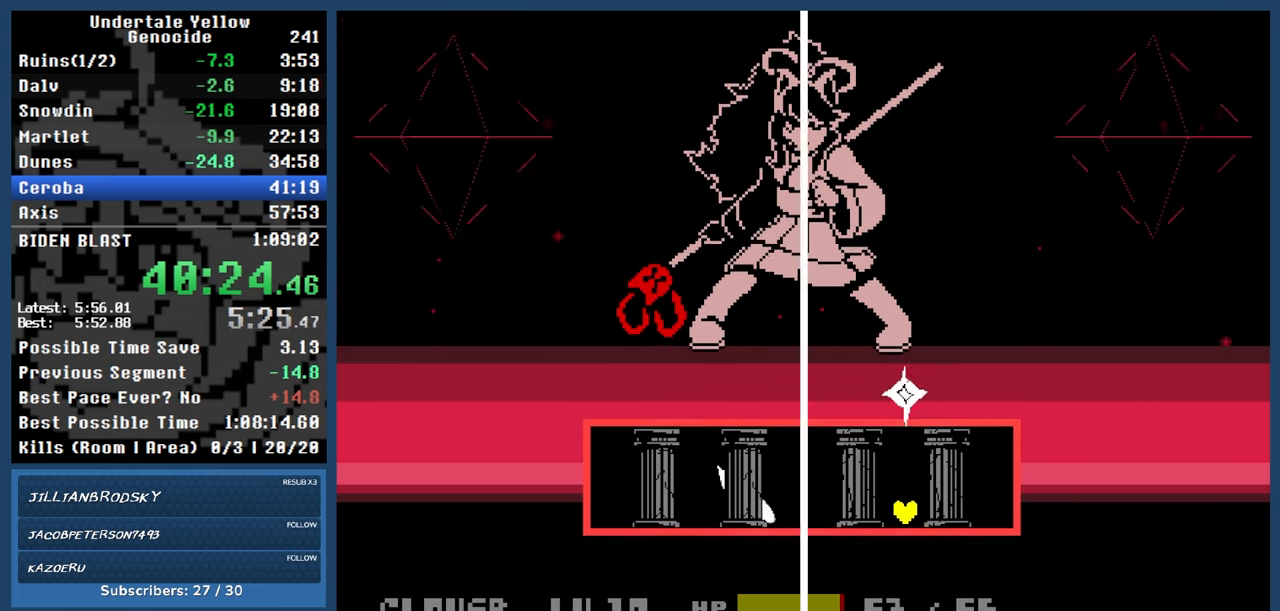
{"keys": [], "events": []}
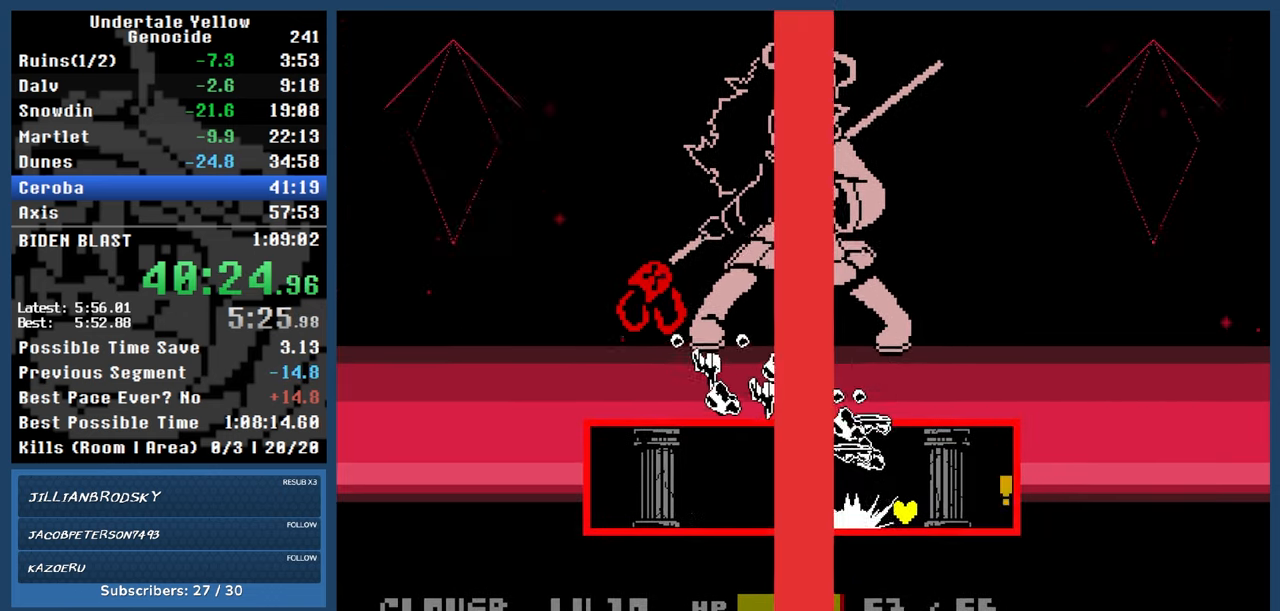
{"keys": [], "events": []}
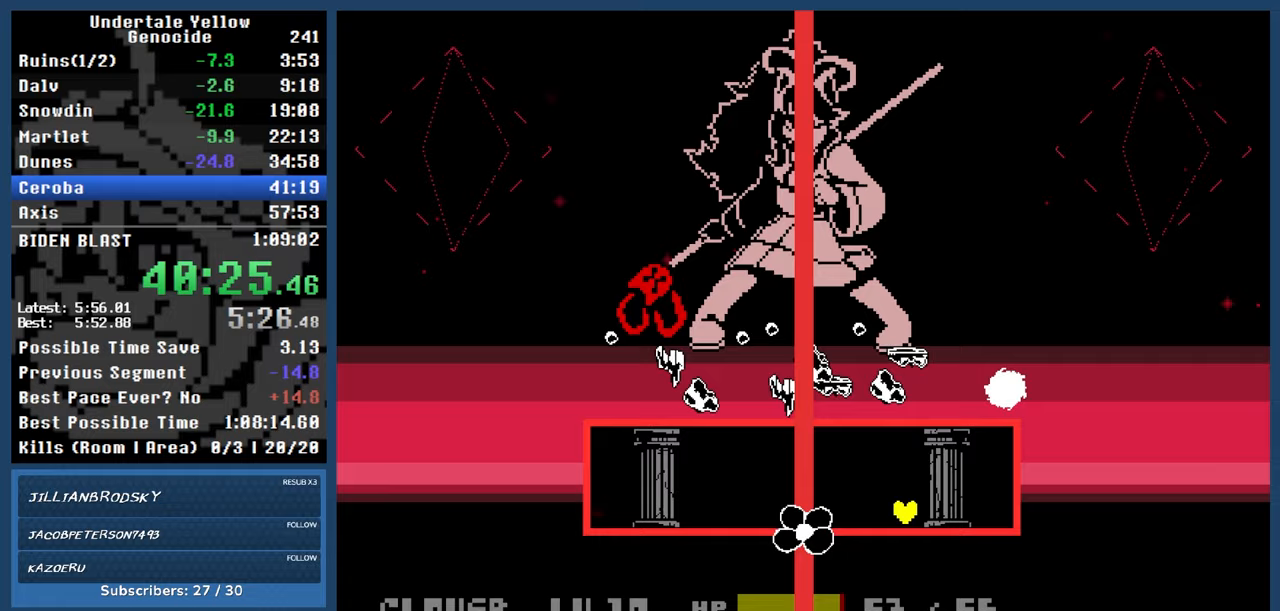
{"keys": [], "events": [[133, "right", "down"], [367, "right", "up"]]}
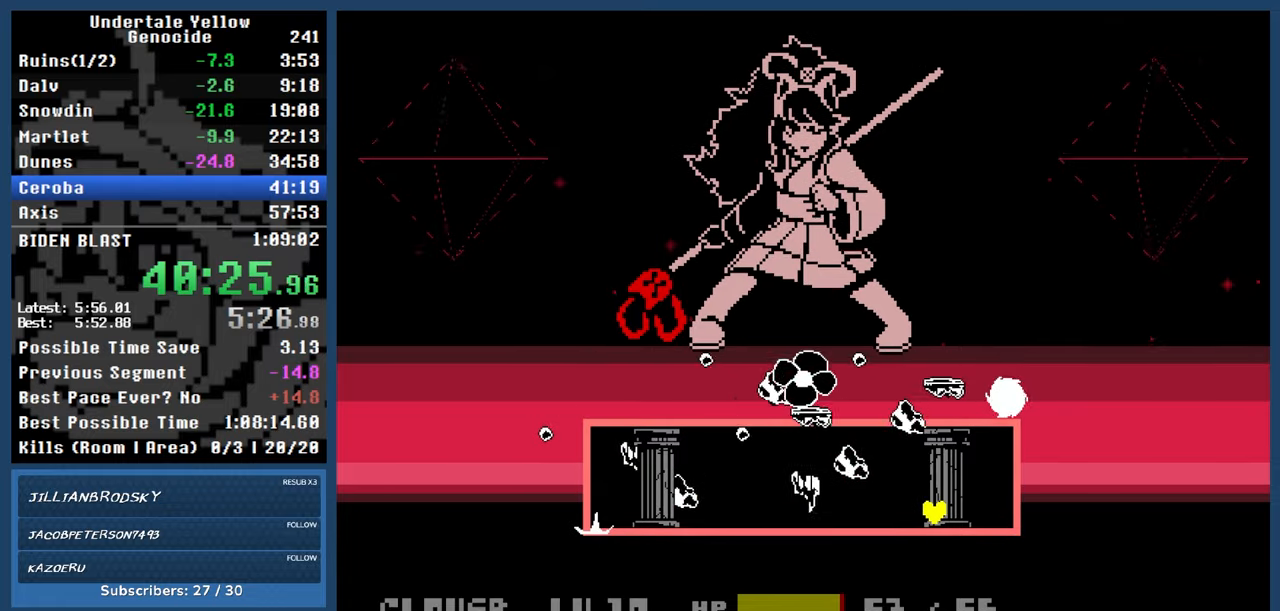
{"keys": ["right", "up"], "events": [[50, "left", "down"], [333, "up", "down"], [383, "left", "up"], [383, "right", "down"]]}
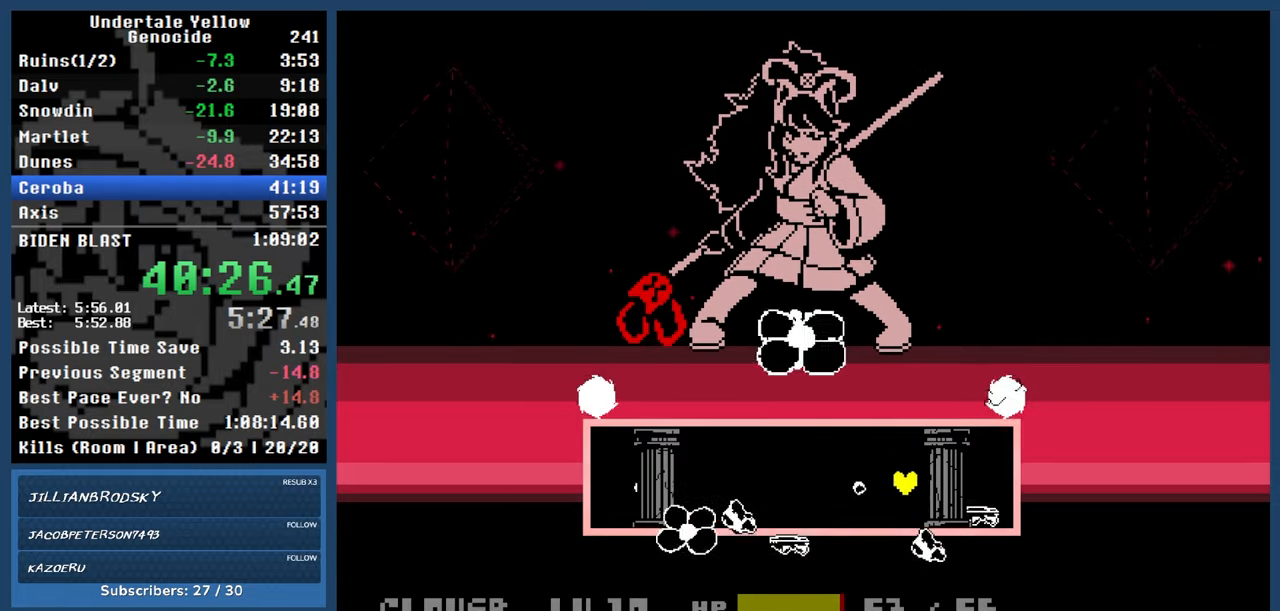
{"keys": ["left"], "events": [[17, "up", "up"], [67, "right", "up"], [350, "right", "down"], [350, "up", "down"], [400, "right", "up"], [450, "up", "up"], [500, "left", "down"]]}
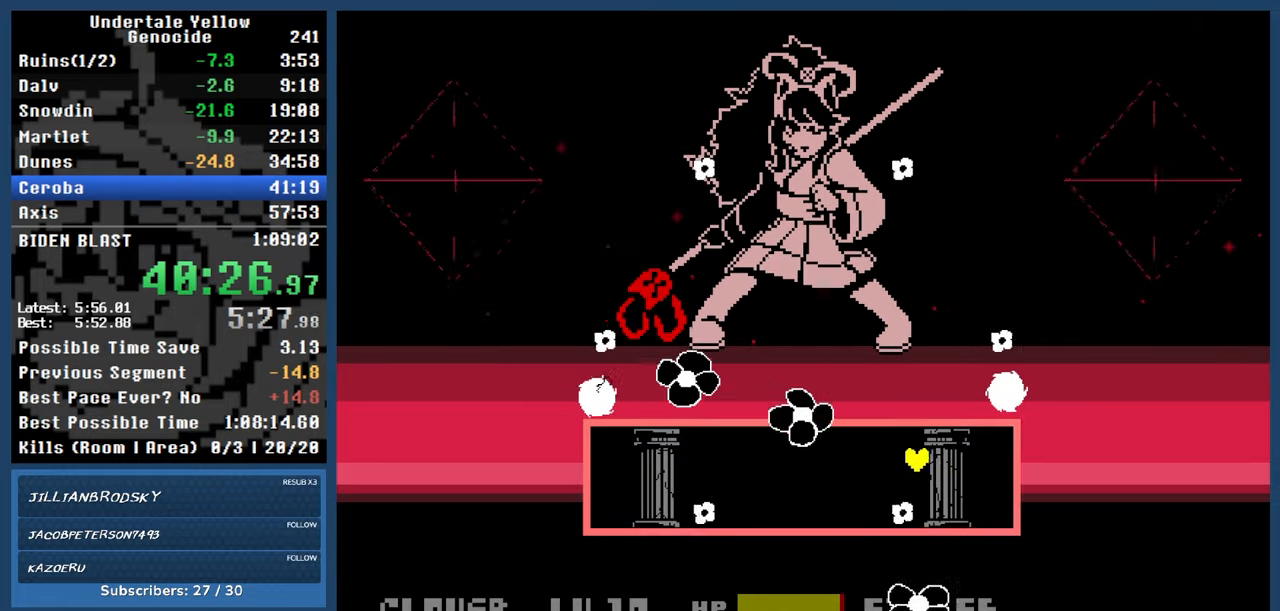
{"keys": [], "events": [[317, "left", "up"]]}